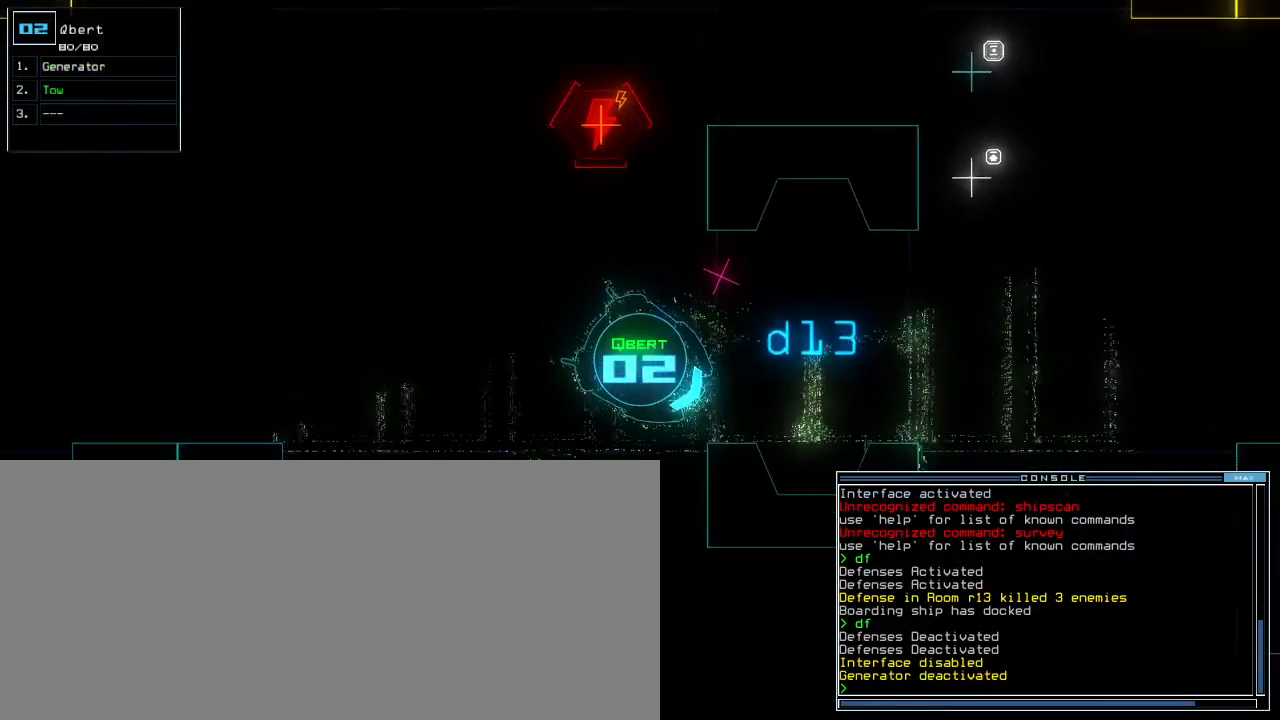
Gameplay with keyboard; each line is a JSON object with the keys held at the frame after it. "events" lists presses ("down") and releases ("up") of ".", "0", "1", "2", "3", "4", "5", "6", "7", "8", "9", "a", "b", "backspace", "c", "caps_lock", "comma", "ctrl_l", "ctrl_r", "d", "down", "e", "equals", "escape", "f", "f8", "g", "h", "i", "j", "k", "l", "left", "m", "minus", "n", "o", "p", "q", "quote", "r", "return", "right", "s", "semicolon", "shift_l", "shift_r", "space", "t", "tab", "tilde", "u", "up", "v", "w", "x", "y" and "z" between this image and that frame as [ms after this image, input, new state], when the widget could be followed in between. No other keys are recorded. Mouse input is not recorded. Not read: other_keys.
{"keys": ["down", "space"]}
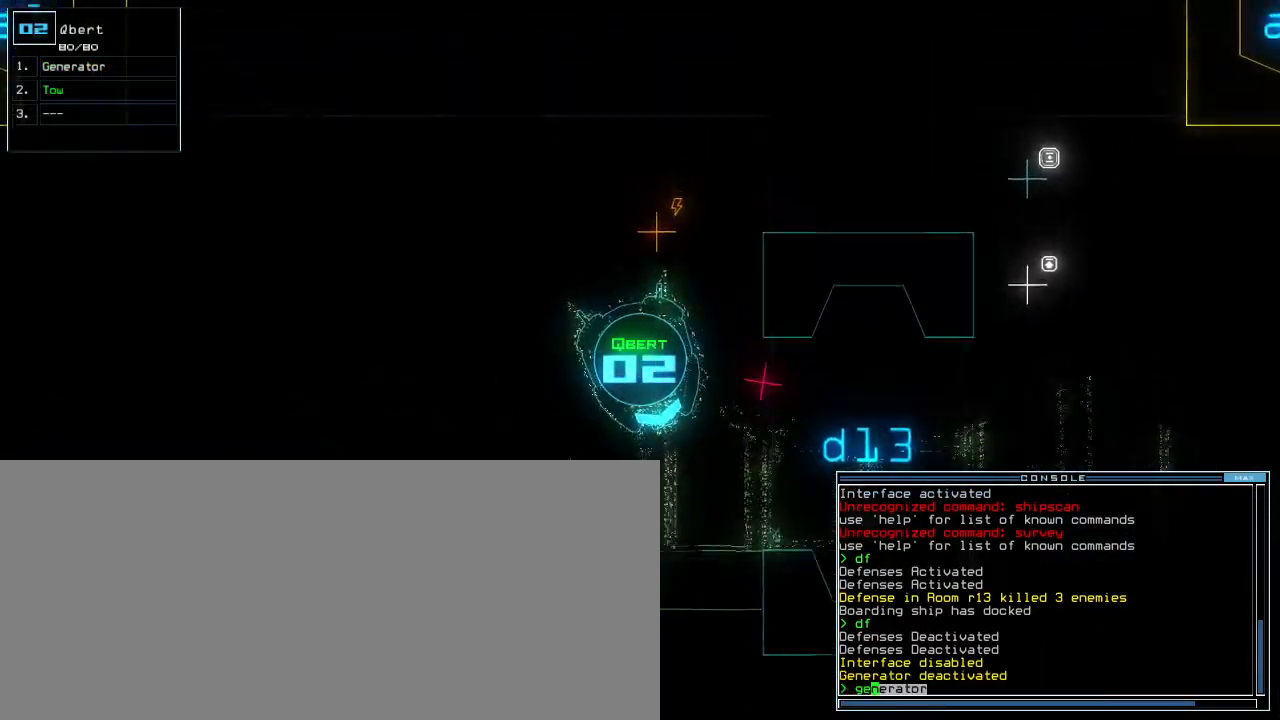
{"keys": ["space", "up"], "events": [[40, "down", "up"], [40, "return", "down"], [80, "return", "up"], [140, "b", "down"], [180, "b", "up"], [260, "b", "down"], [300, "return", "down"], [360, "b", "up"], [420, "return", "up"], [500, "up", "down"]]}
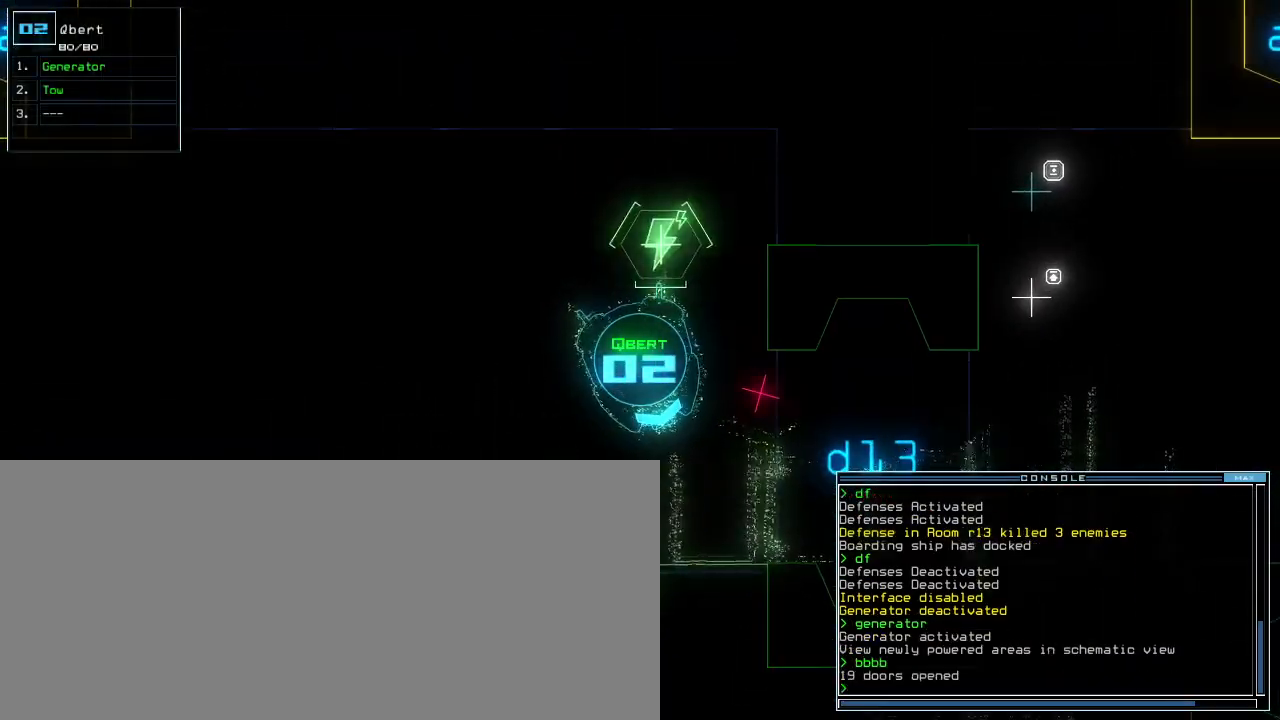
{"keys": ["left", "up"], "events": [[240, "left", "down"], [260, "space", "up"], [440, "left", "up"], [500, "left", "down"]]}
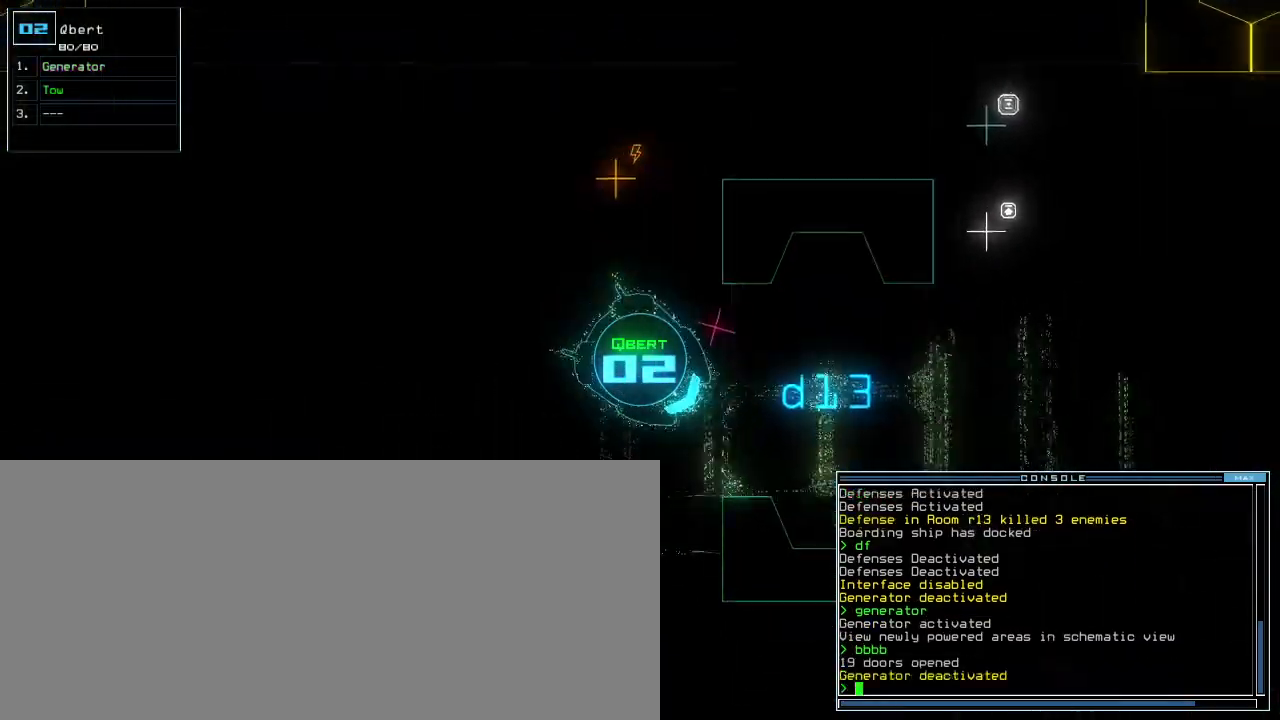
{"keys": ["up"]}
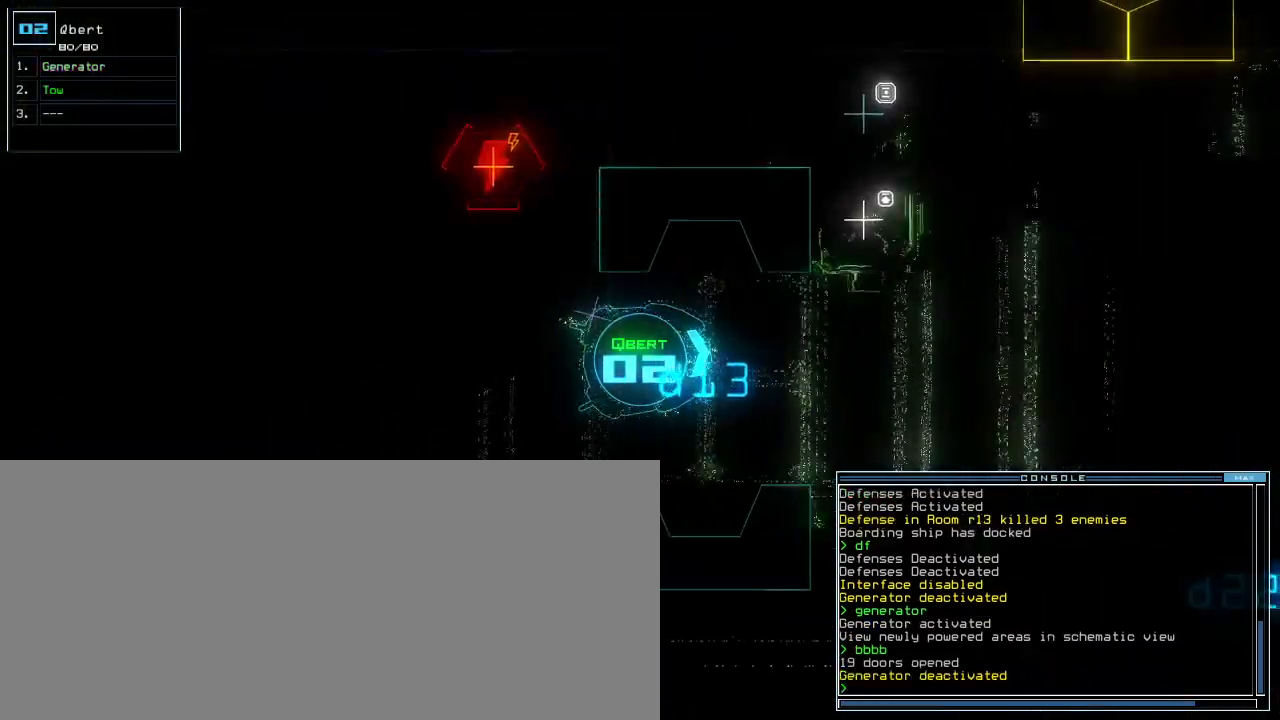
{"keys": ["up"]}
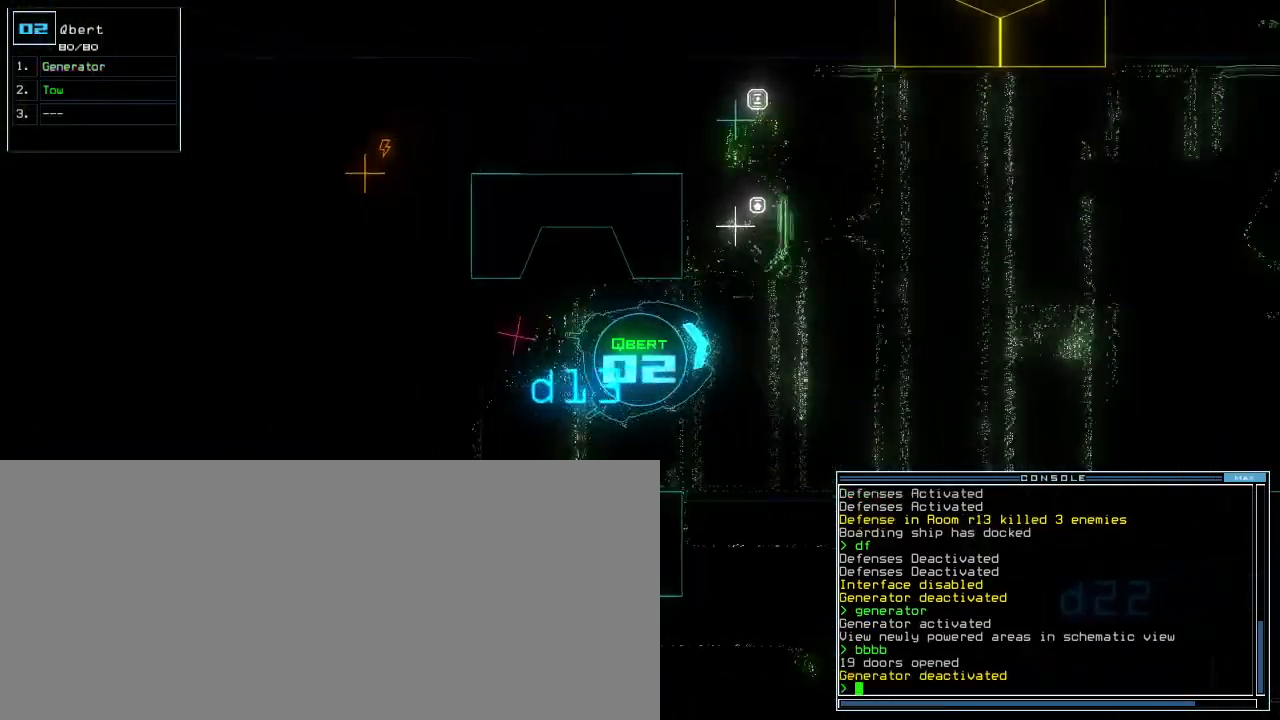
{"keys": ["up"], "events": [[80, "left", "down"], [160, "left", "up"], [180, "a", "down"], [240, "r", "down"], [300, "a", "up"], [320, "return", "down"], [340, "r", "up"], [420, "return", "up"]]}
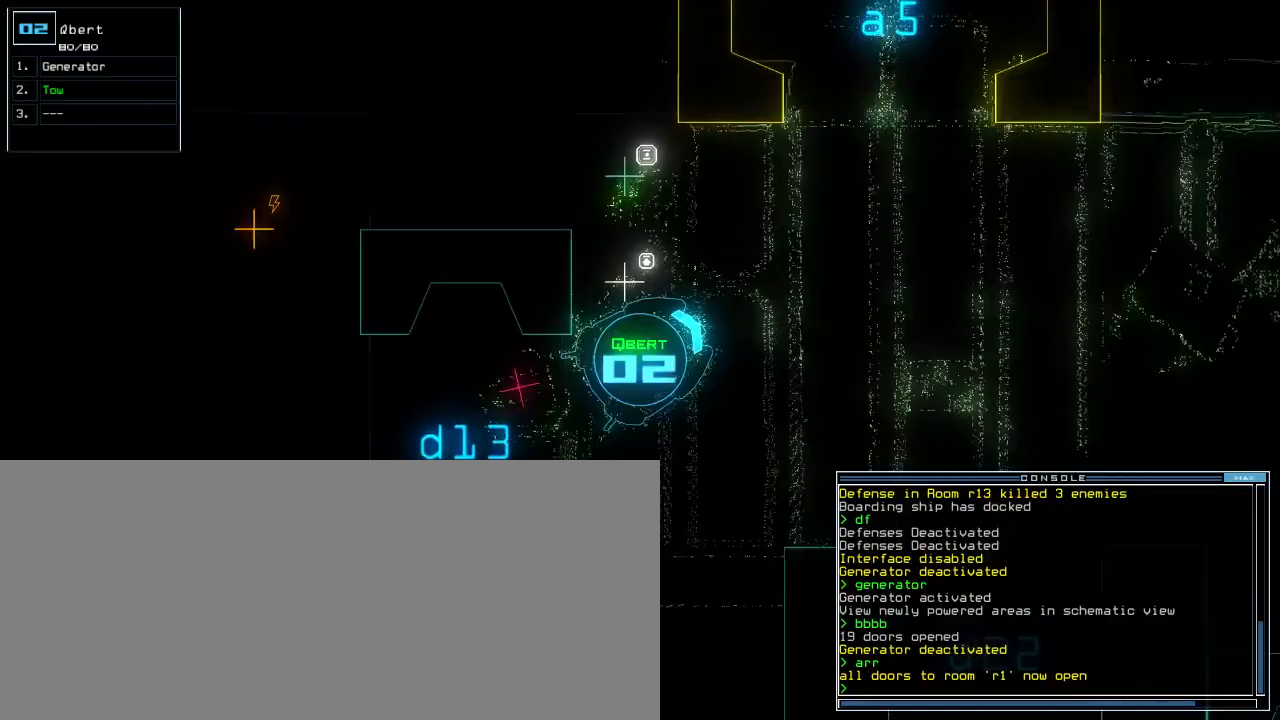
{"keys": ["up"], "events": [[280, "left", "down"], [360, "left", "up"], [420, "s", "down"], [500, "s", "up"]]}